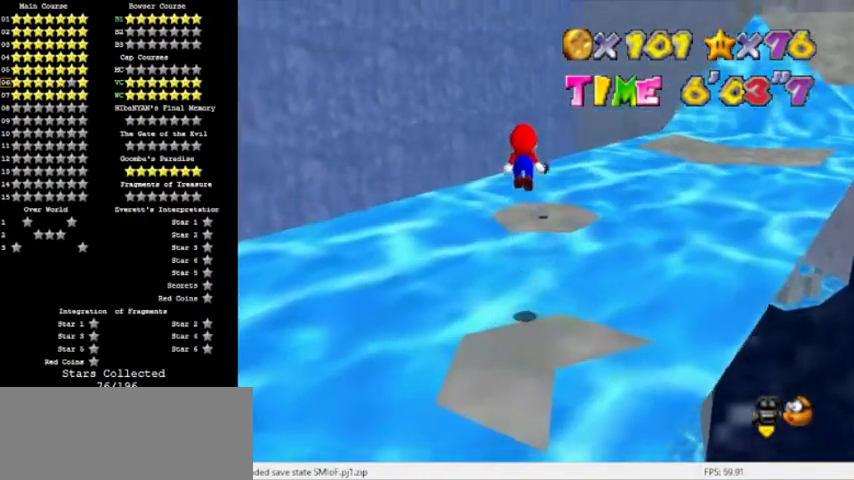
Gameplay with a controller (Nintendo layout); each line is a JSON object with the inputs held at the frame after it. "events" lists button and stick changes between this image and that frame as [ms after this image, input, new state], when the widget could be followed in between. Not read: L3 R3 left_stick.
{"buttons": ["A", "B"], "events": [[467, "B", "down"]]}
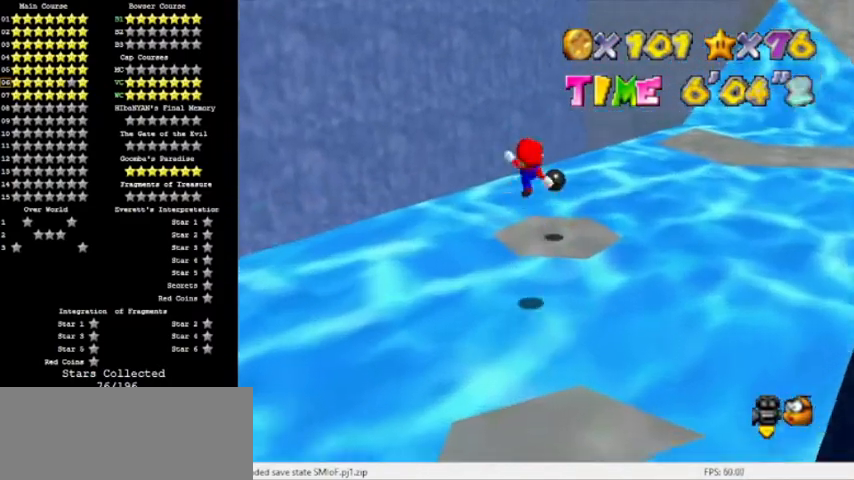
{"buttons": []}
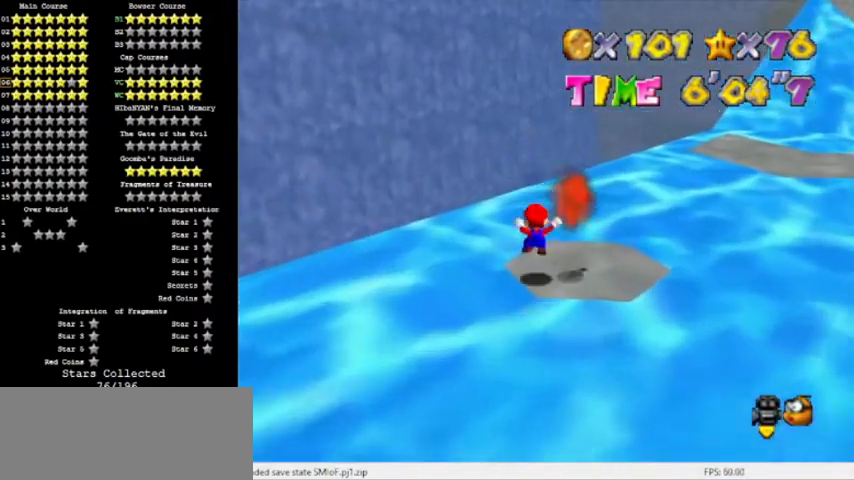
{"buttons": ["A"], "events": [[133, "A", "down"], [233, "C_LEFT", "down"], [367, "C_LEFT", "up"]]}
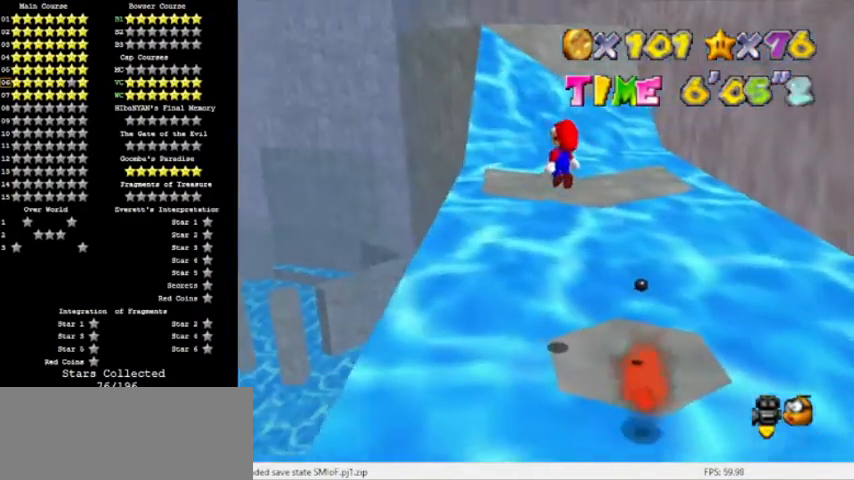
{"buttons": ["DPAD_DOWN"], "events": [[200, "B", "down"], [367, "B", "up"], [401, "A", "up"], [501, "DPAD_DOWN", "down"]]}
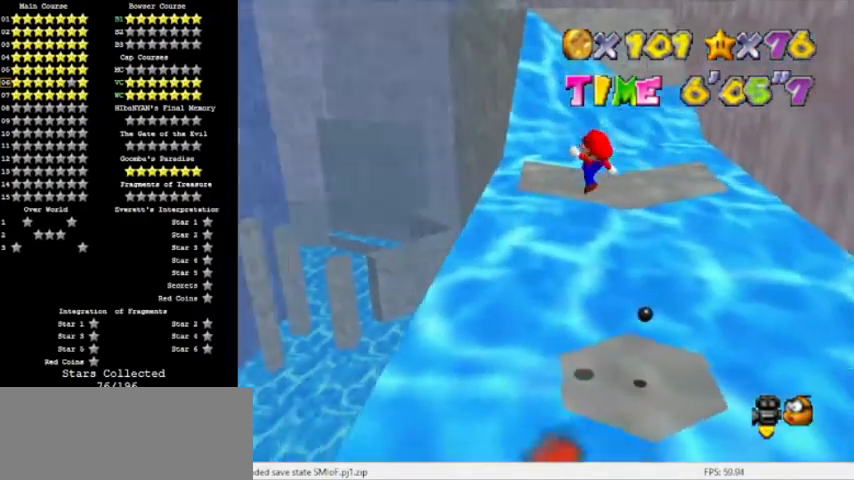
{"buttons": [], "events": [[100, "DPAD_DOWN", "up"], [467, "DPAD_LEFT", "down"], [500, "DPAD_LEFT", "up"]]}
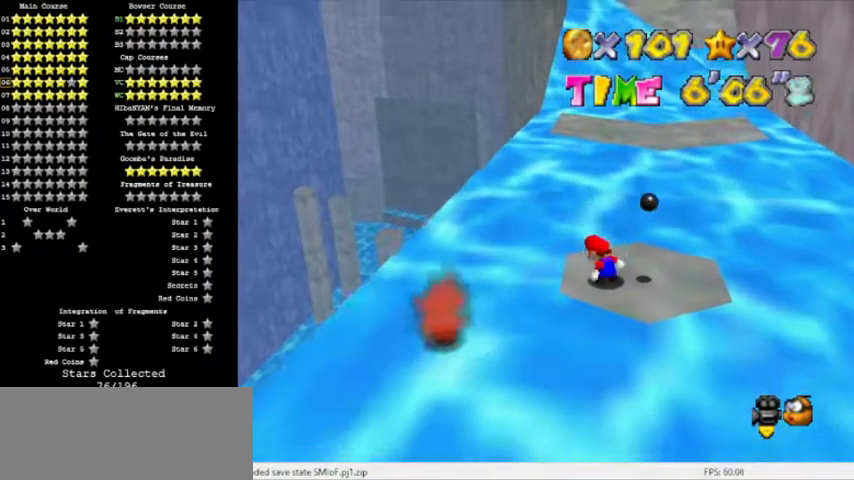
{"buttons": [], "events": [[167, "C_LEFT", "down"], [267, "C_LEFT", "up"]]}
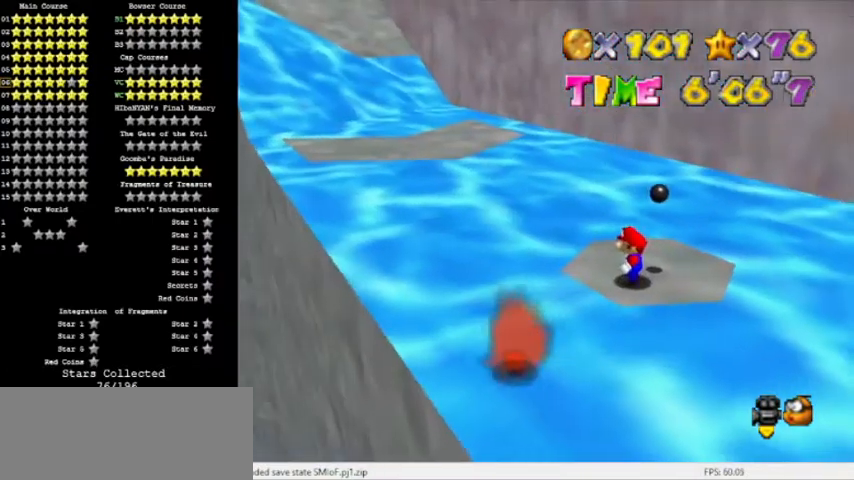
{"buttons": []}
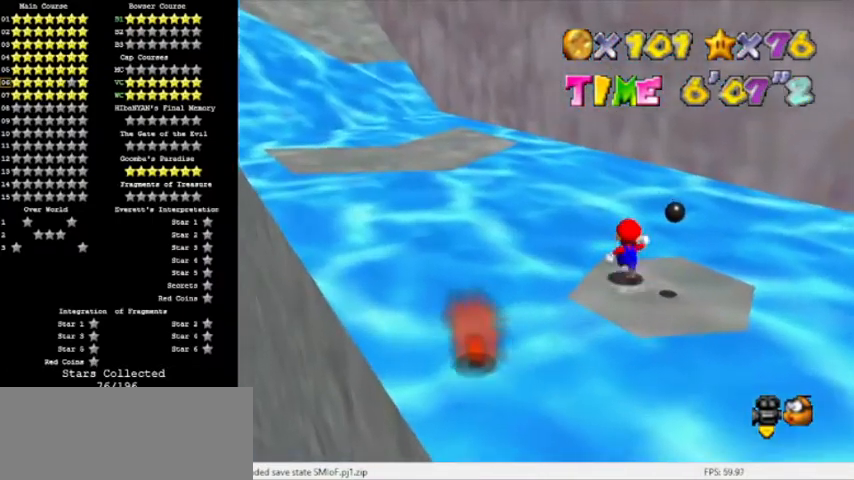
{"buttons": ["C_RIGHT"], "events": [[167, "Z", "down"], [200, "A", "down"], [300, "Z", "up"], [401, "A", "up"], [467, "C_RIGHT", "down"]]}
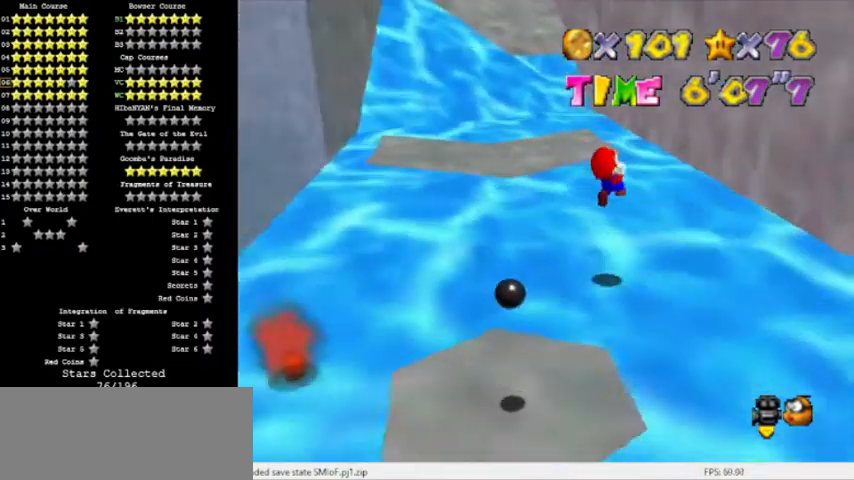
{"buttons": []}